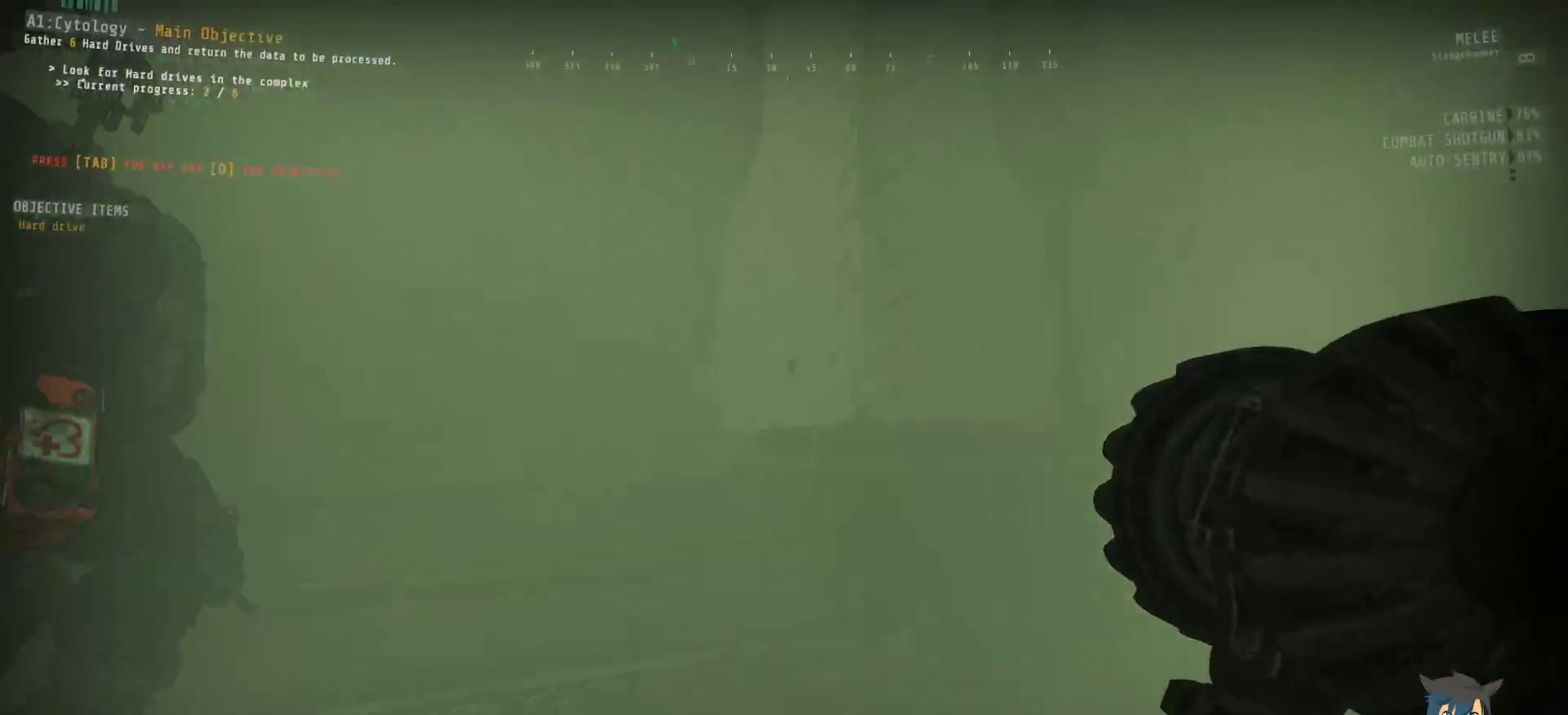
Gameplay with keyboard and mouse; each line is a JSON object with the keys and mouse buttons held at the frame after it (dt_ms = milliseconds from this image to that frame). "events" lists presses ("down") and releases ("up") of "a", "c", "ctrl", "d", "e", "f", "q", "r", "s", "shift", "space", "tab", "w", "x", "z", "mouse_left", "mouse_wheel", "mouse_right", "mouse_mb4" and "mouse_mb5" between this image and that frame as [ms after this image, input, new state], when the widget could be followed in between. "mouse_left", "mouse_wheel", "mouse_right", "mouse_mb4", "mouse_mb5" = the "left", "wheel", "right", "mb4", "mb5" buttons of the "mouse" list. No other keys are recorded. "wheel" means that the mouse wheel is clicked or scrolled. Mouse movement is not recorded.
{"dt_ms": 400, "keys": ["ctrl", "w"], "mouse": [], "events": []}
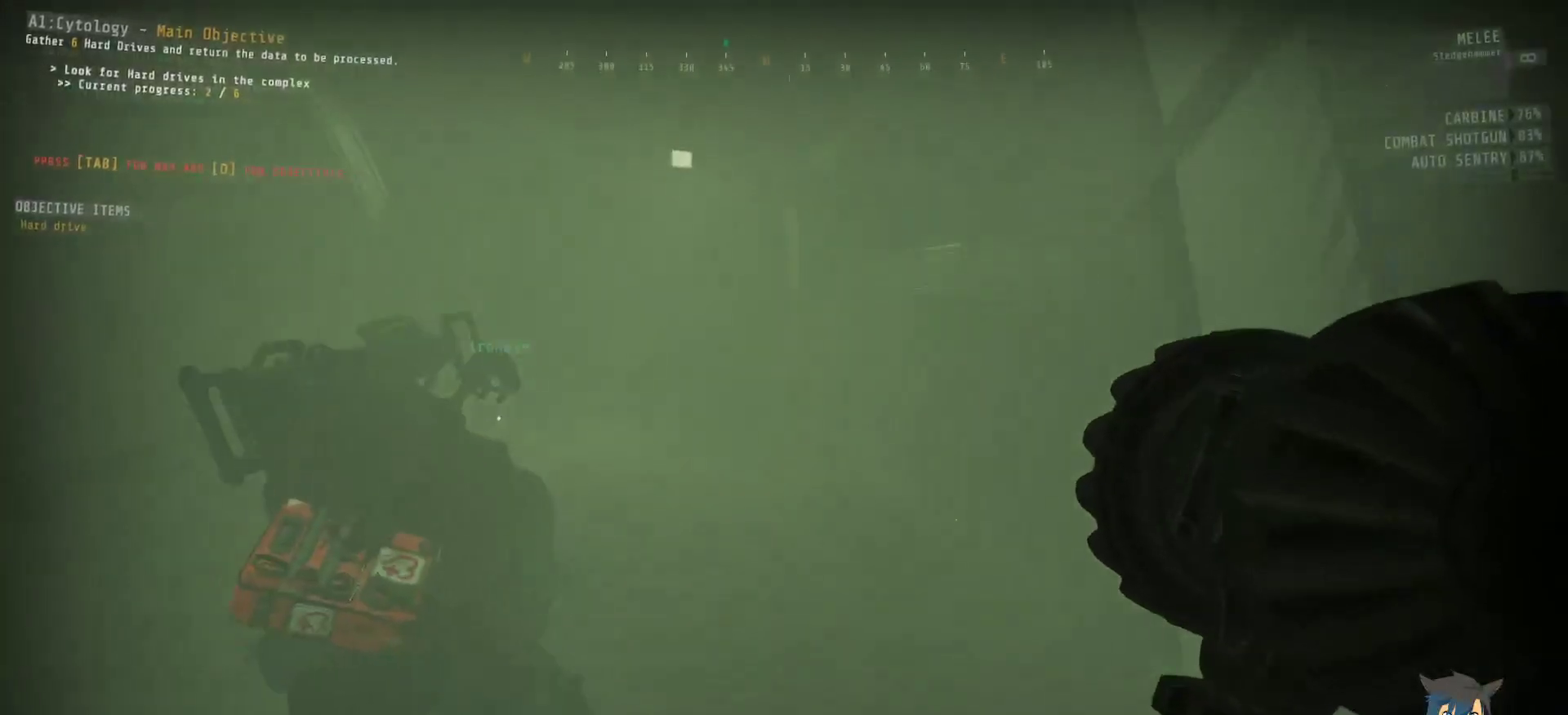
{"dt_ms": 500, "keys": ["ctrl", "w"], "mouse": [], "events": []}
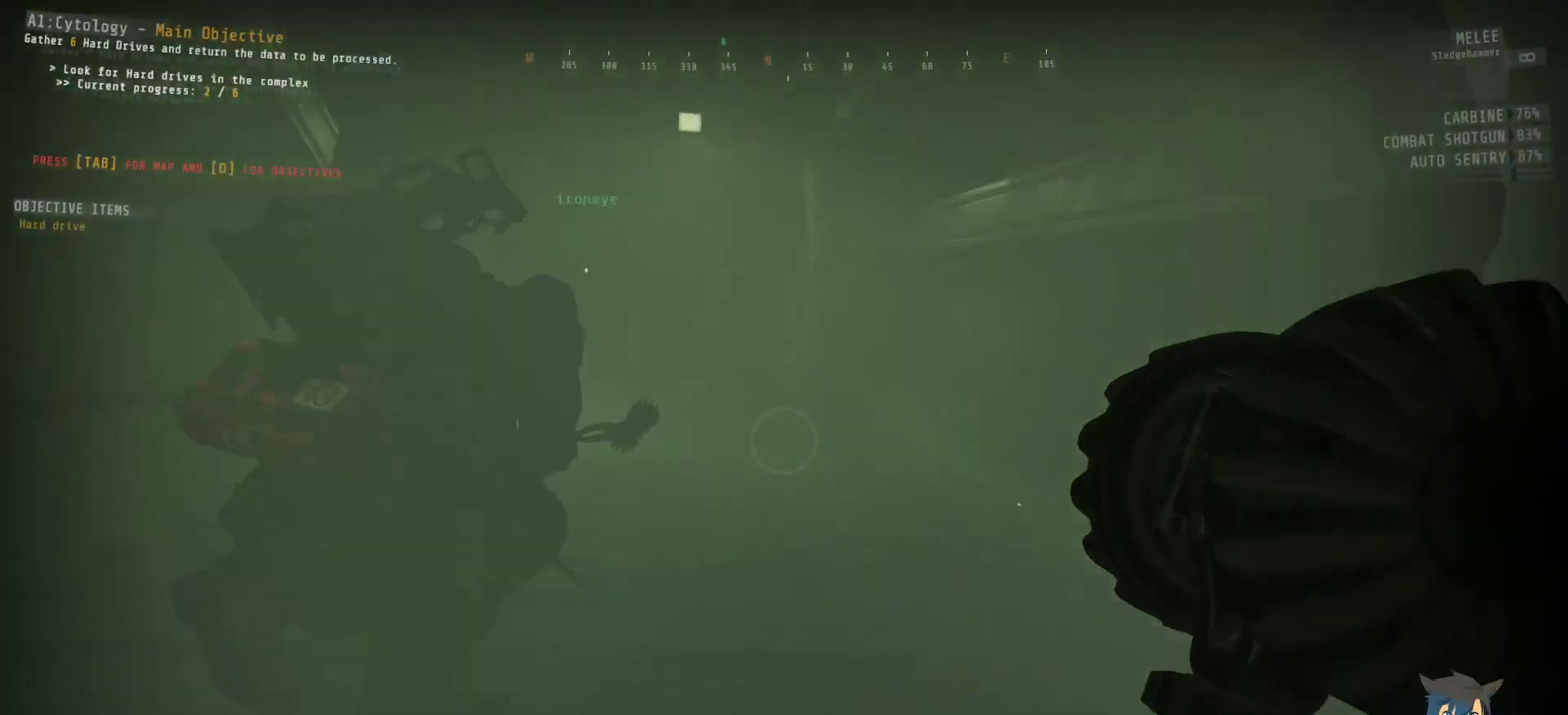
{"dt_ms": 500, "keys": ["ctrl", "w"], "mouse": [], "events": []}
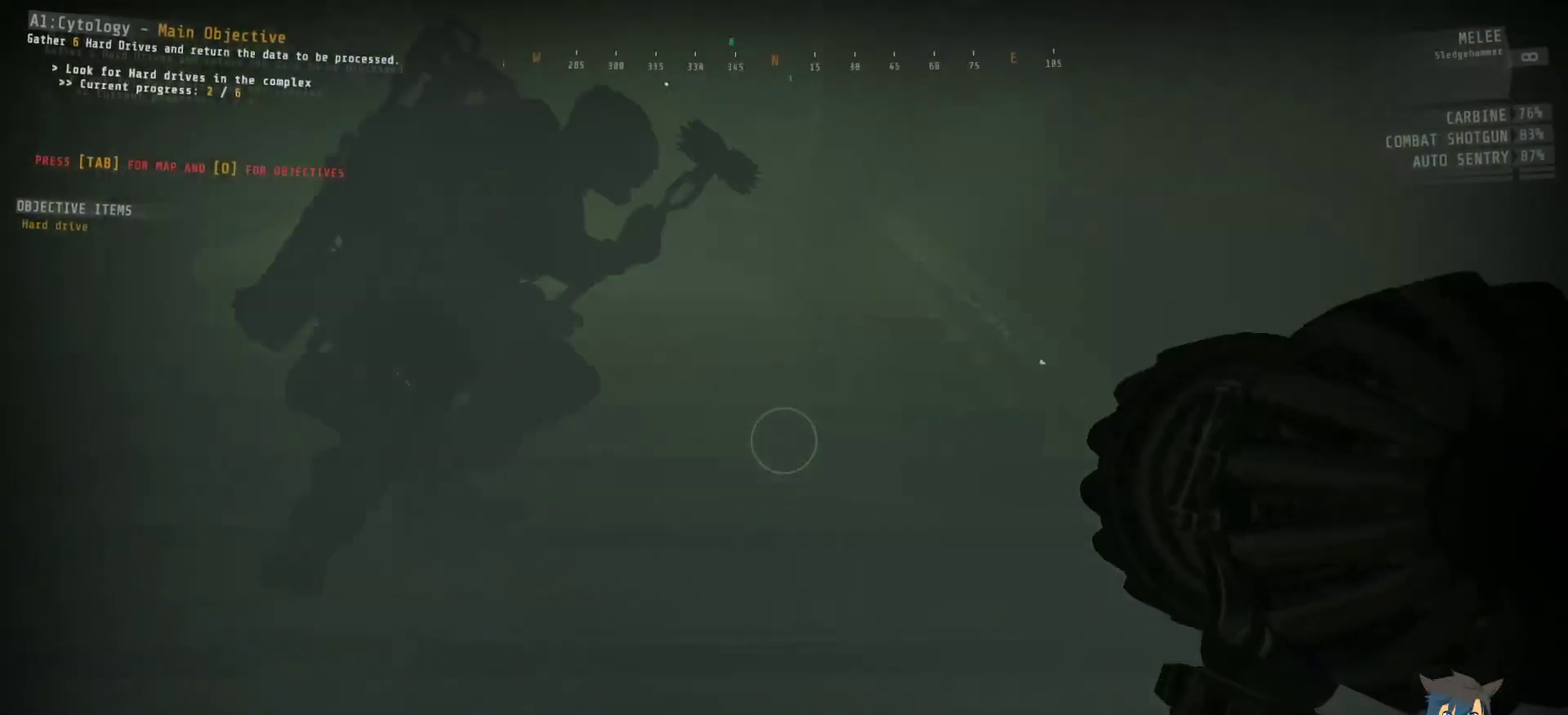
{"dt_ms": 500, "keys": ["ctrl", "w"], "mouse": [], "events": []}
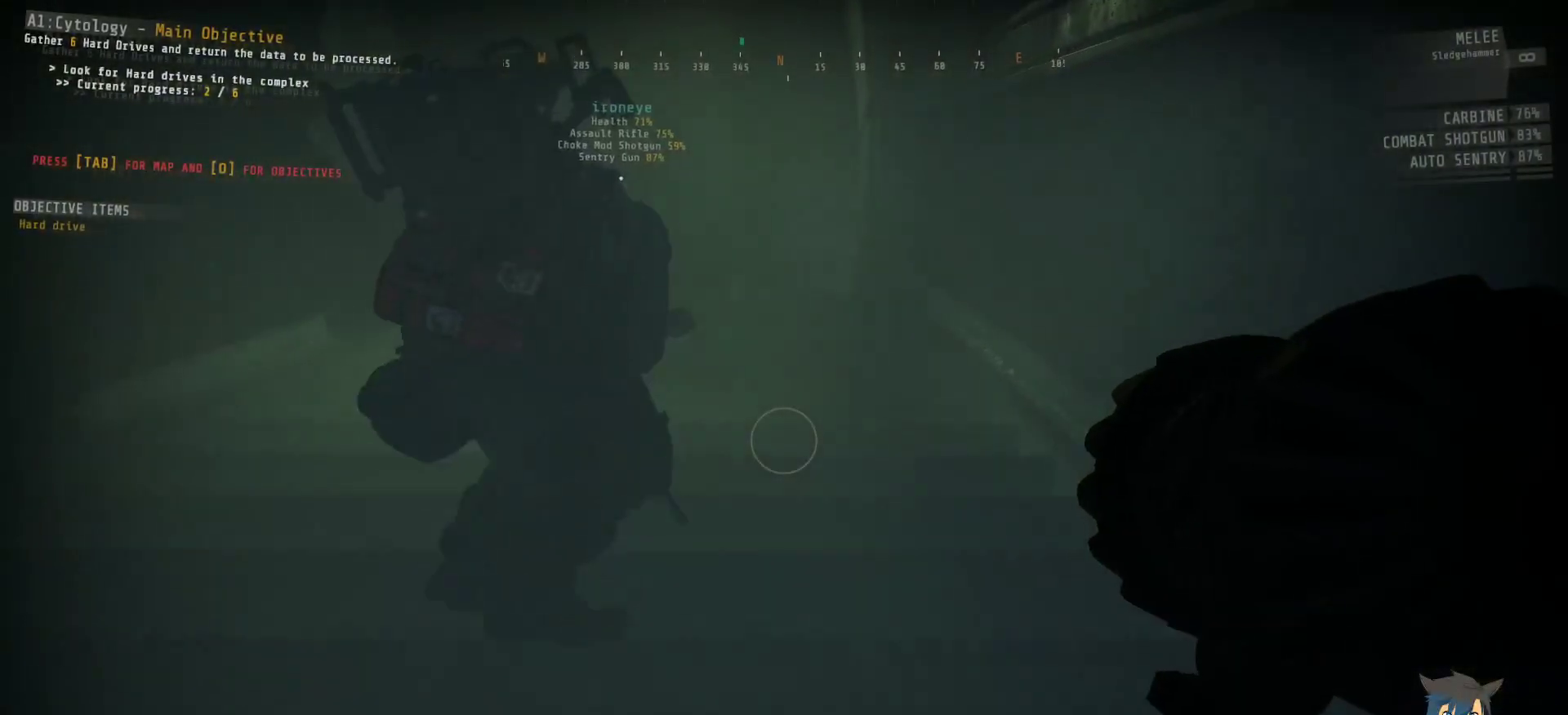
{"dt_ms": 500, "keys": ["ctrl", "w"], "mouse": [], "events": []}
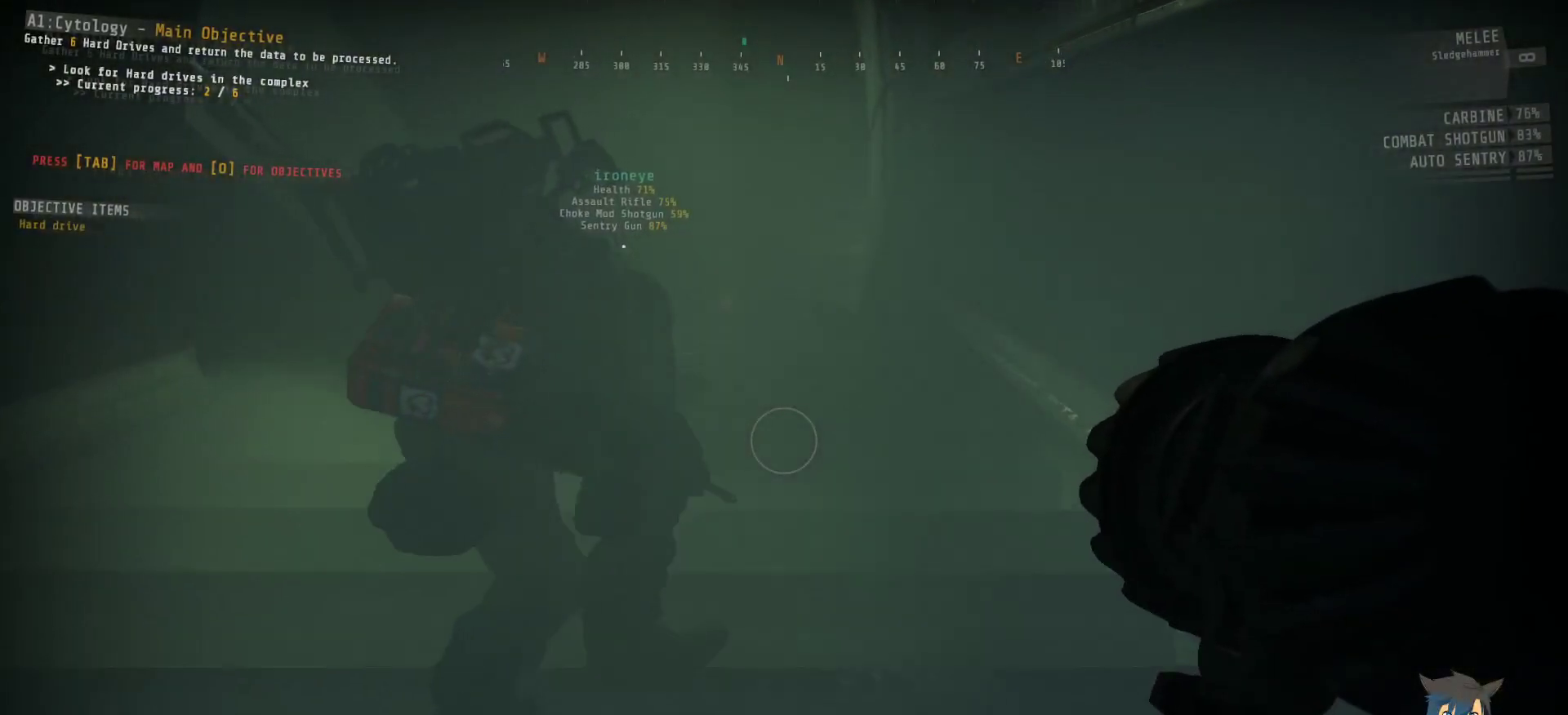
{"dt_ms": 500, "keys": ["ctrl", "w"], "mouse": [], "events": []}
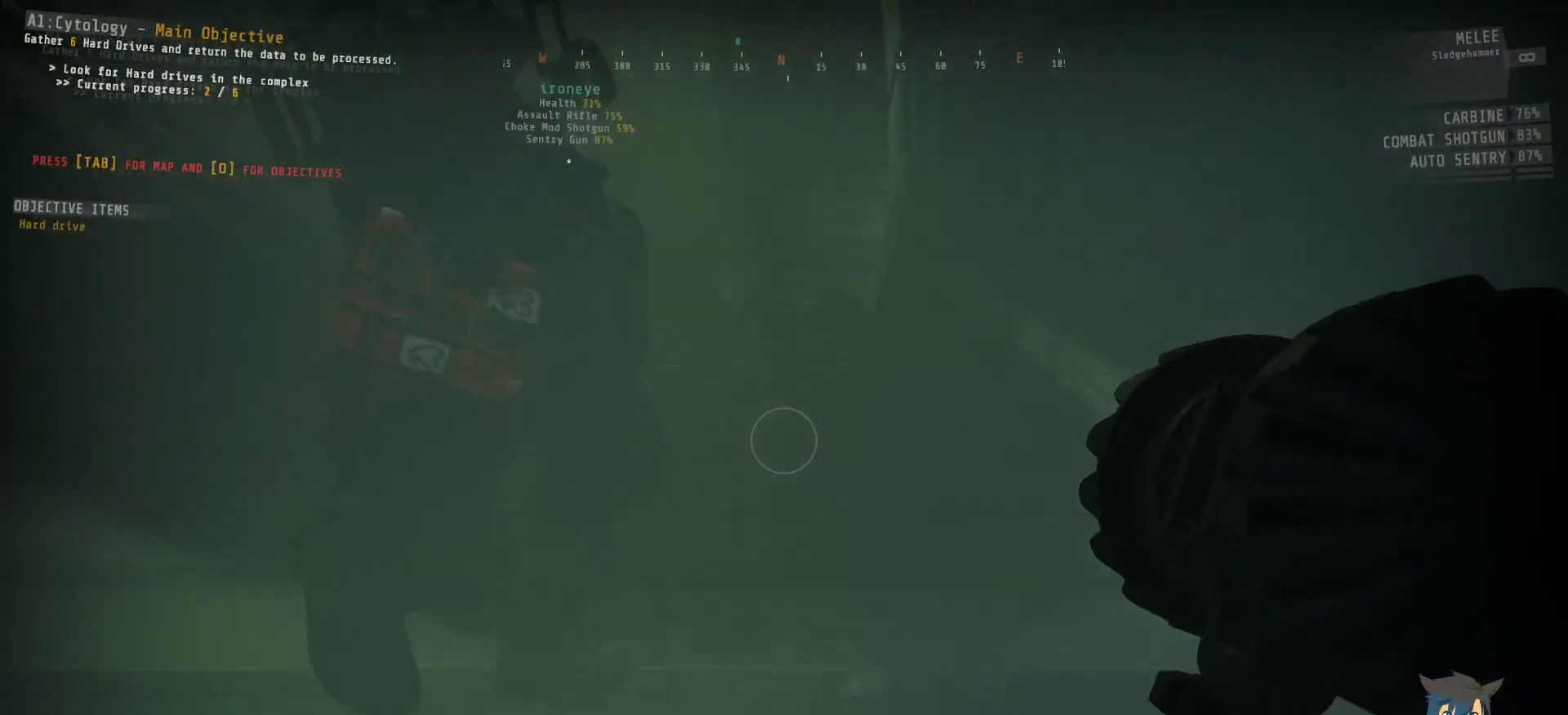
{"dt_ms": 500, "keys": ["ctrl"], "mouse": [], "events": [[400, "w", "up"]]}
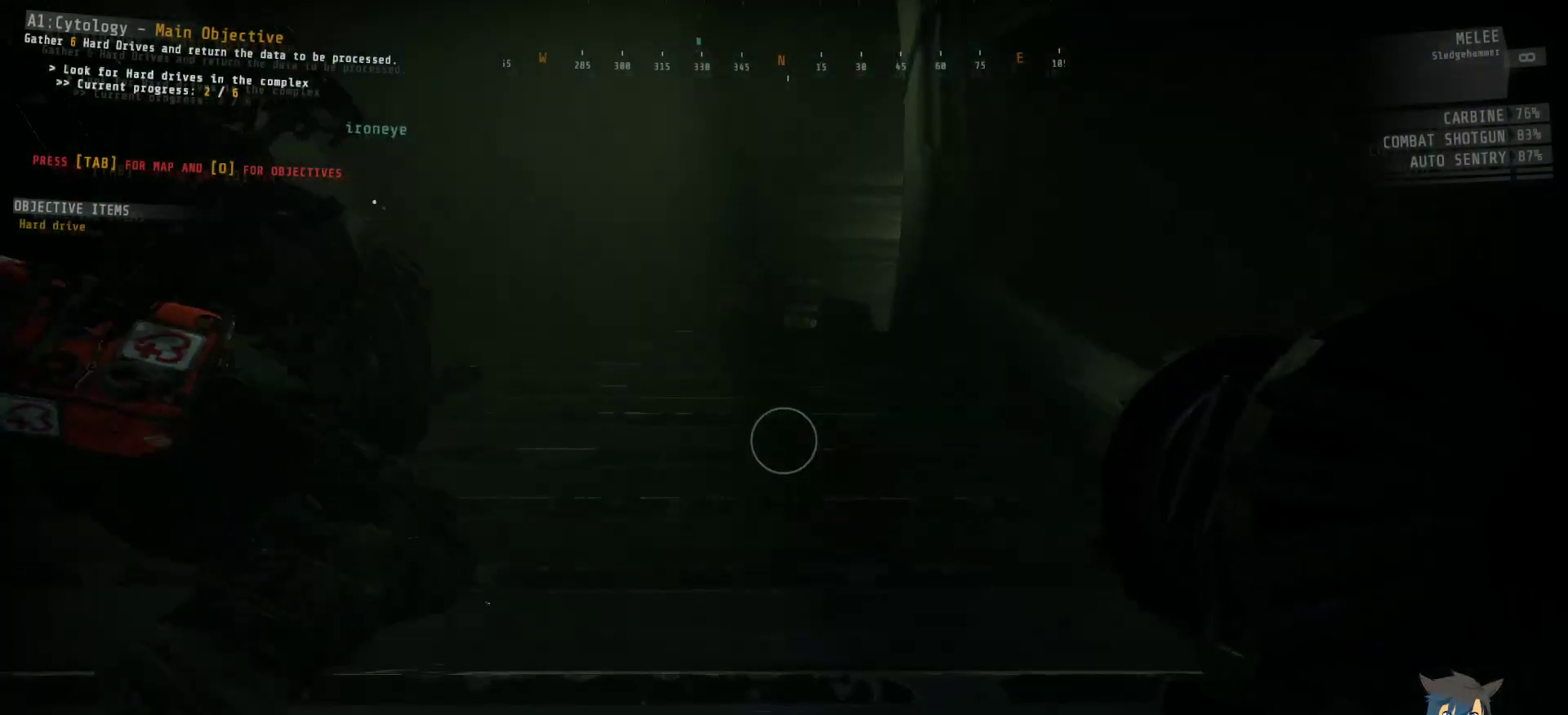
{"dt_ms": 500, "keys": ["ctrl"], "mouse": [], "events": []}
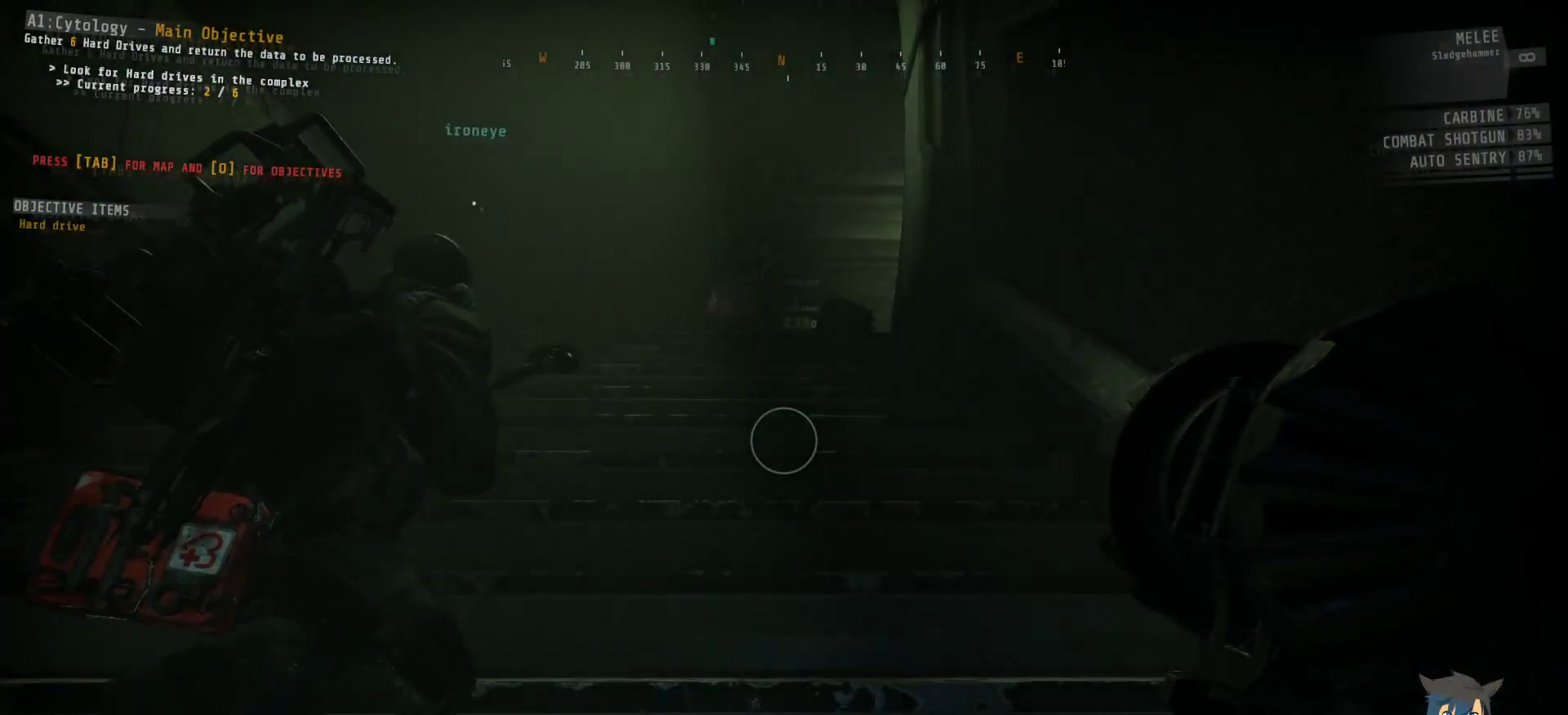
{"dt_ms": 500, "keys": ["ctrl"], "mouse": [], "events": []}
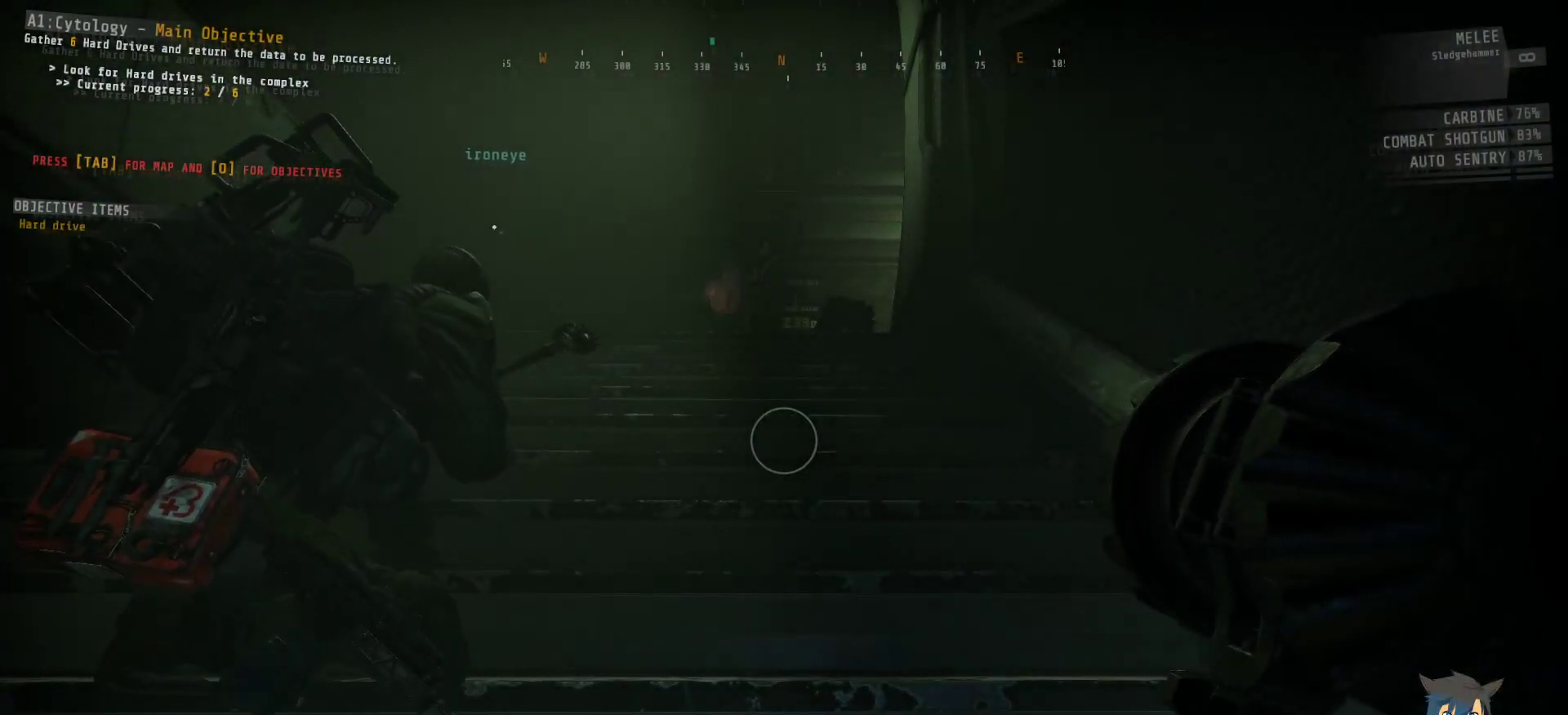
{"dt_ms": 500, "keys": ["ctrl"], "mouse": [], "events": []}
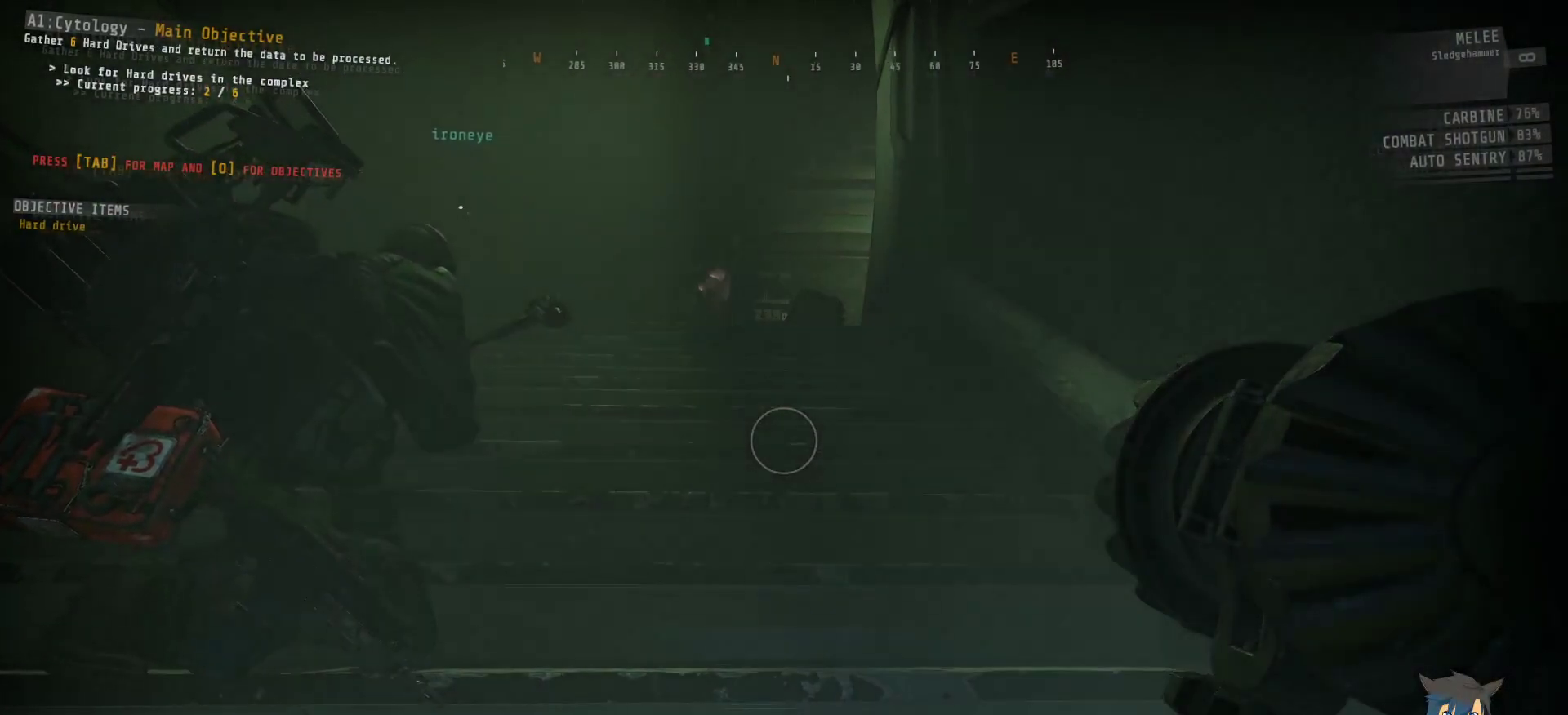
{"dt_ms": 500, "keys": ["ctrl"], "mouse": [], "events": []}
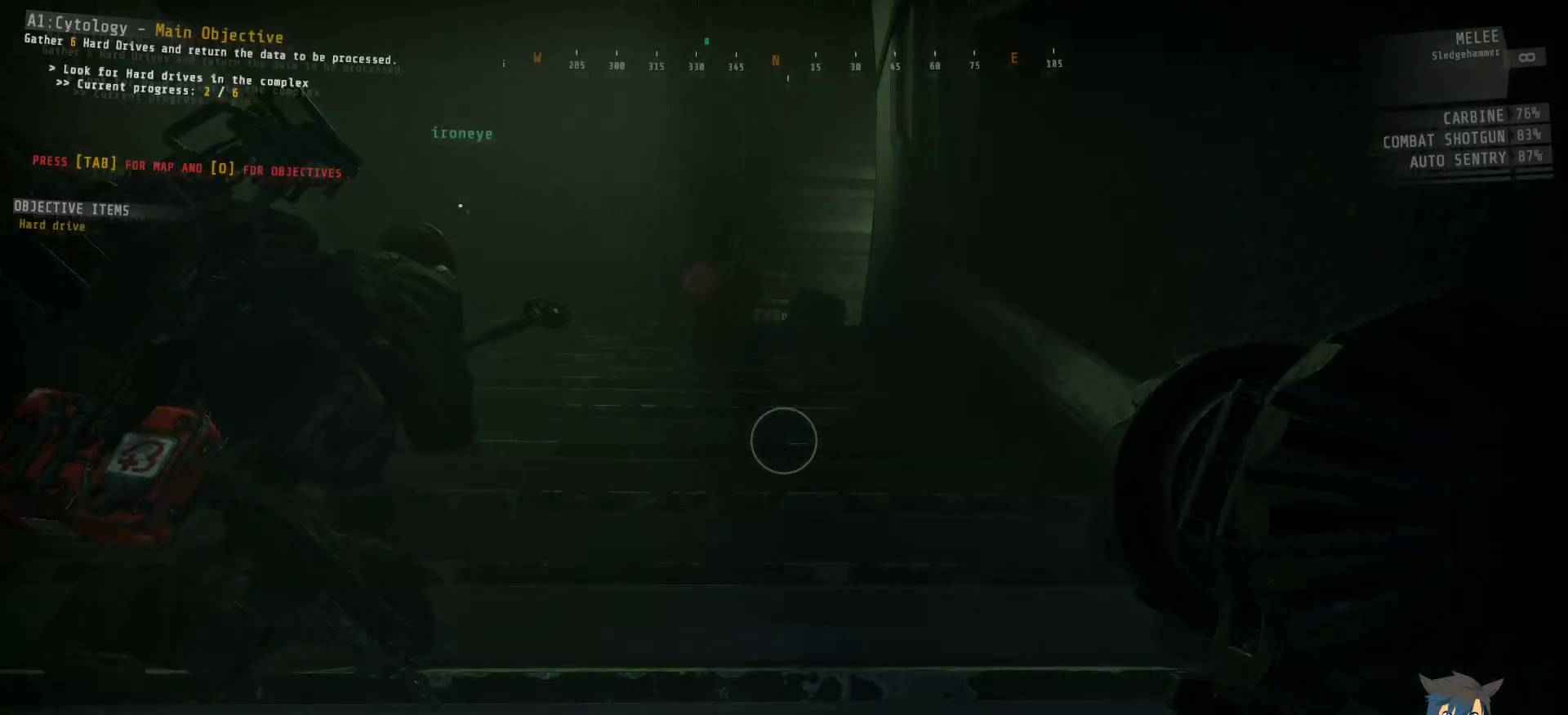
{"dt_ms": 500, "keys": ["ctrl"], "mouse": [], "events": []}
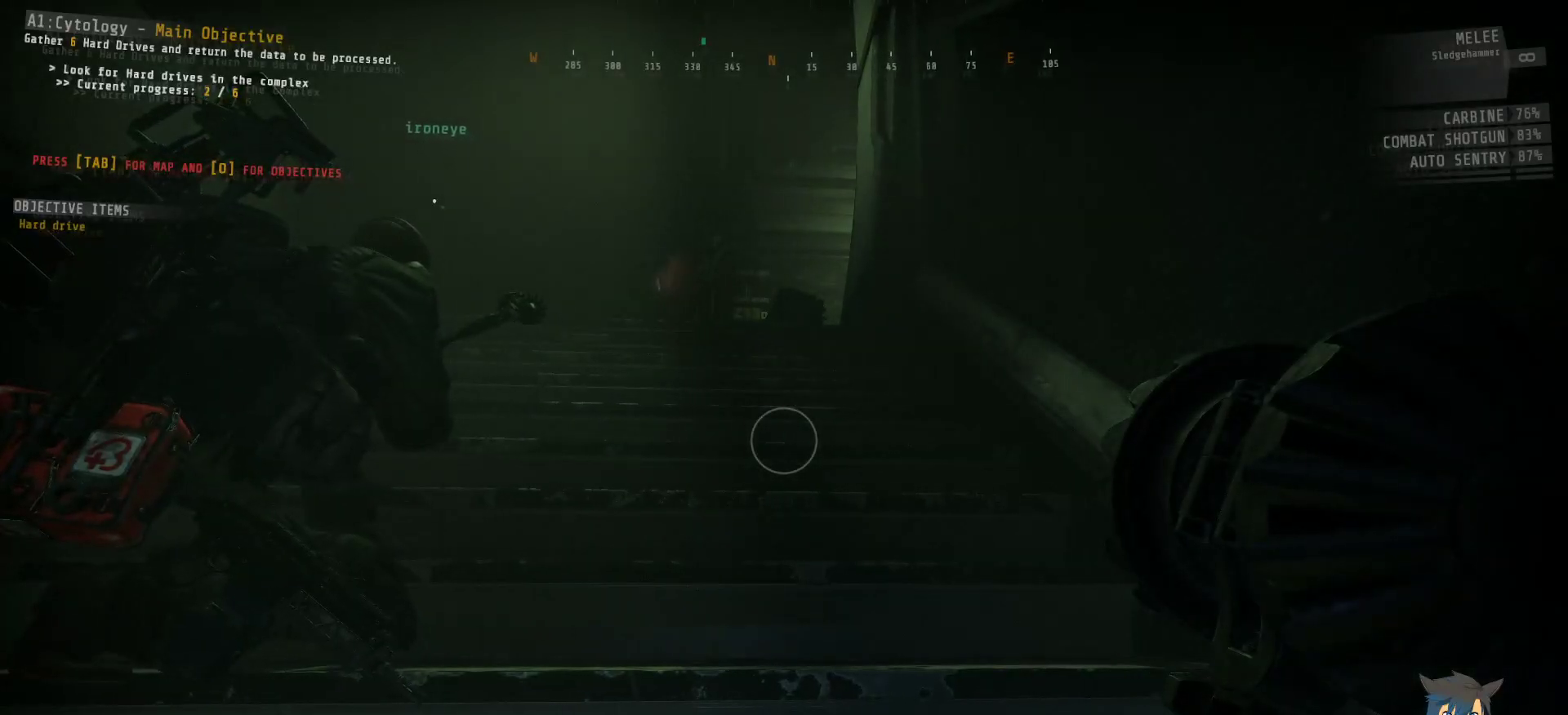
{"dt_ms": 500, "keys": ["ctrl", "w"], "mouse": [], "events": [[100, "w", "down"]]}
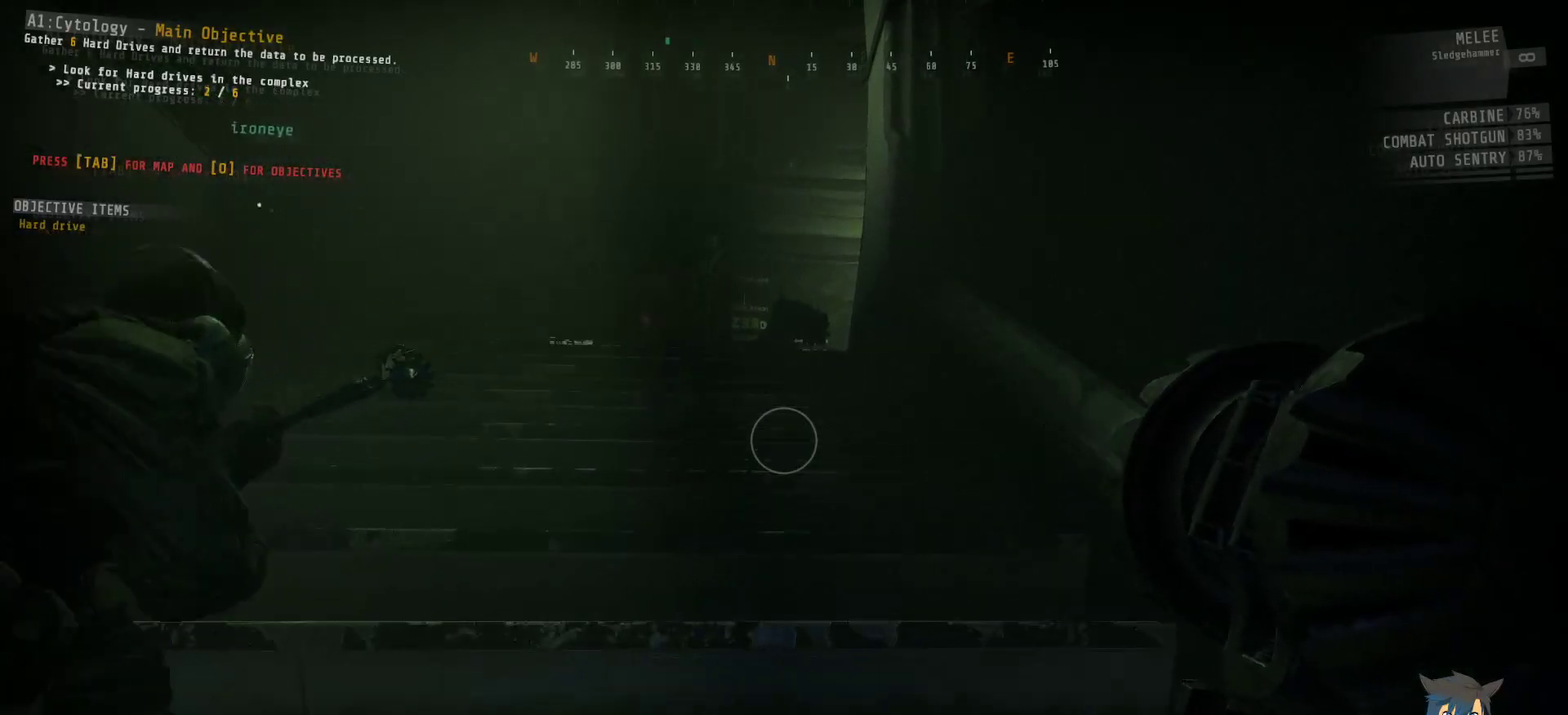
{"dt_ms": 500, "keys": ["ctrl", "w"], "mouse": [], "events": []}
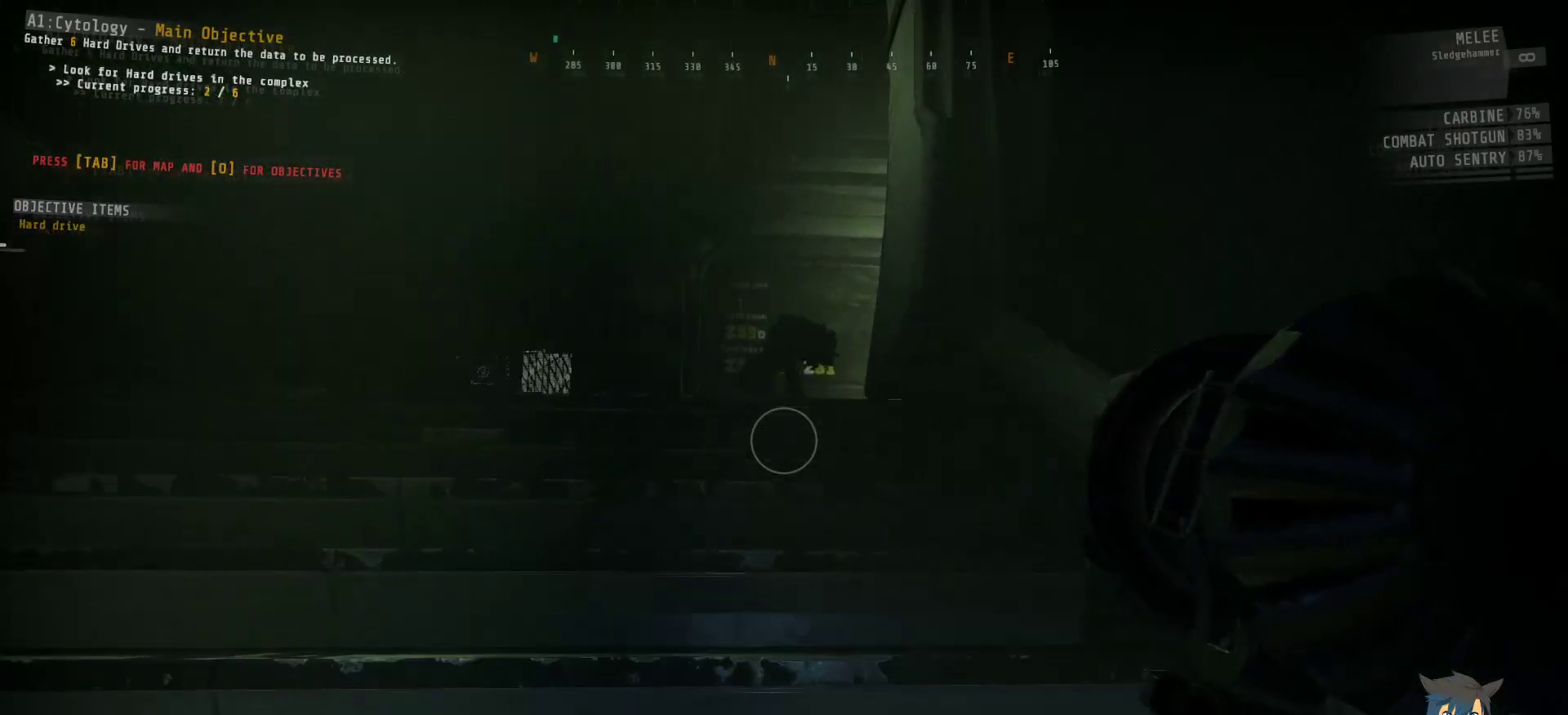
{"dt_ms": 500, "keys": ["ctrl", "w"], "mouse": [], "events": []}
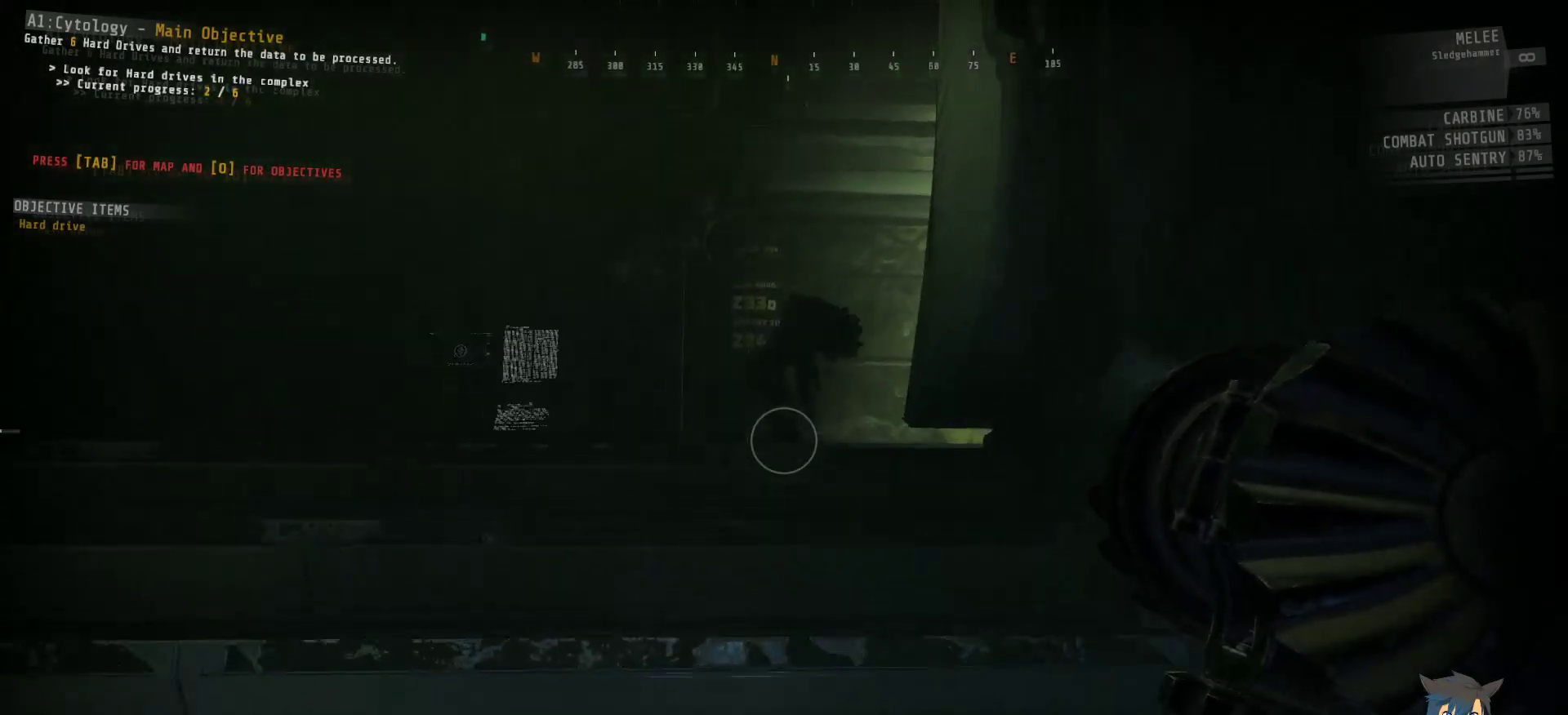
{"dt_ms": 500, "keys": ["ctrl", "w"], "mouse": [], "events": []}
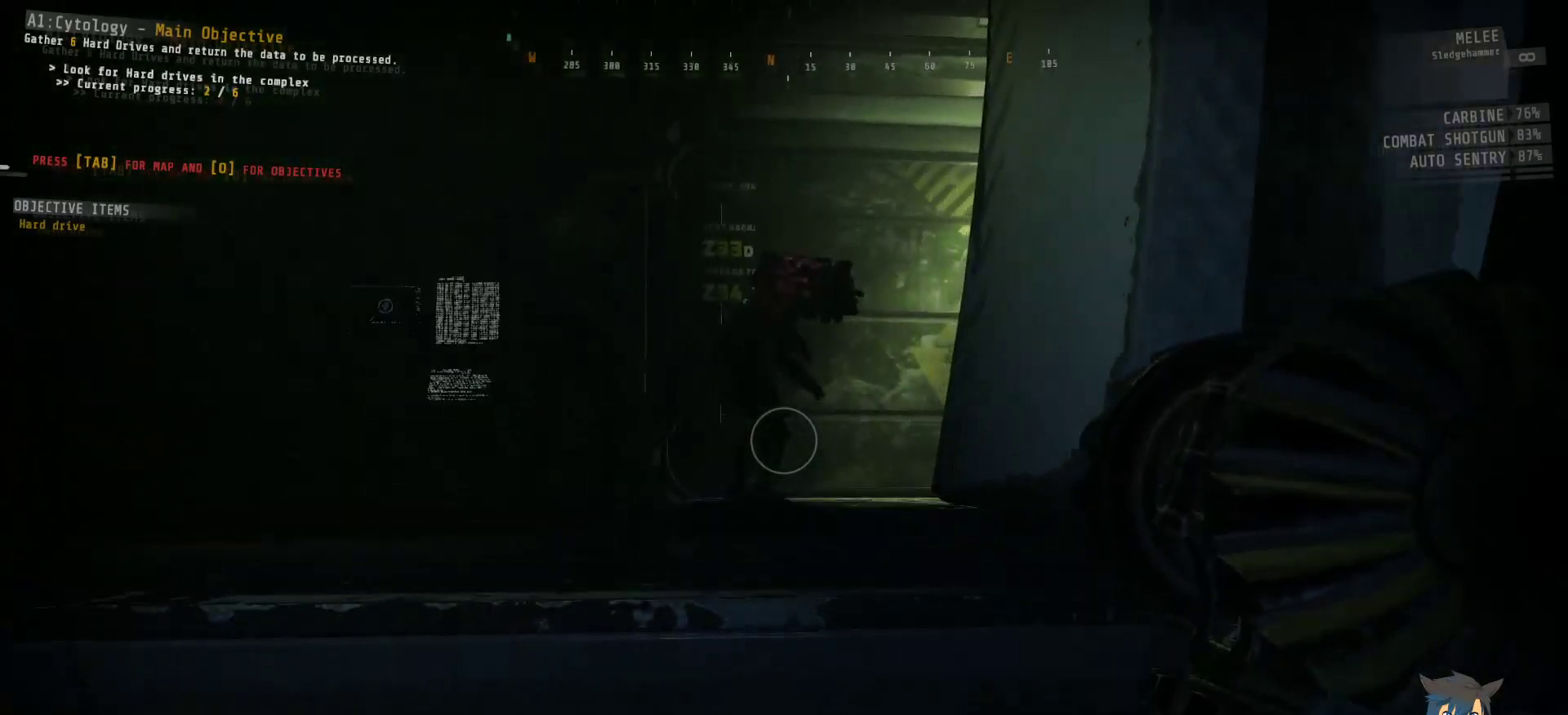
{"dt_ms": 500, "keys": ["ctrl", "w"], "mouse": ["left"], "events": [[50, "mouse_left", "down"]]}
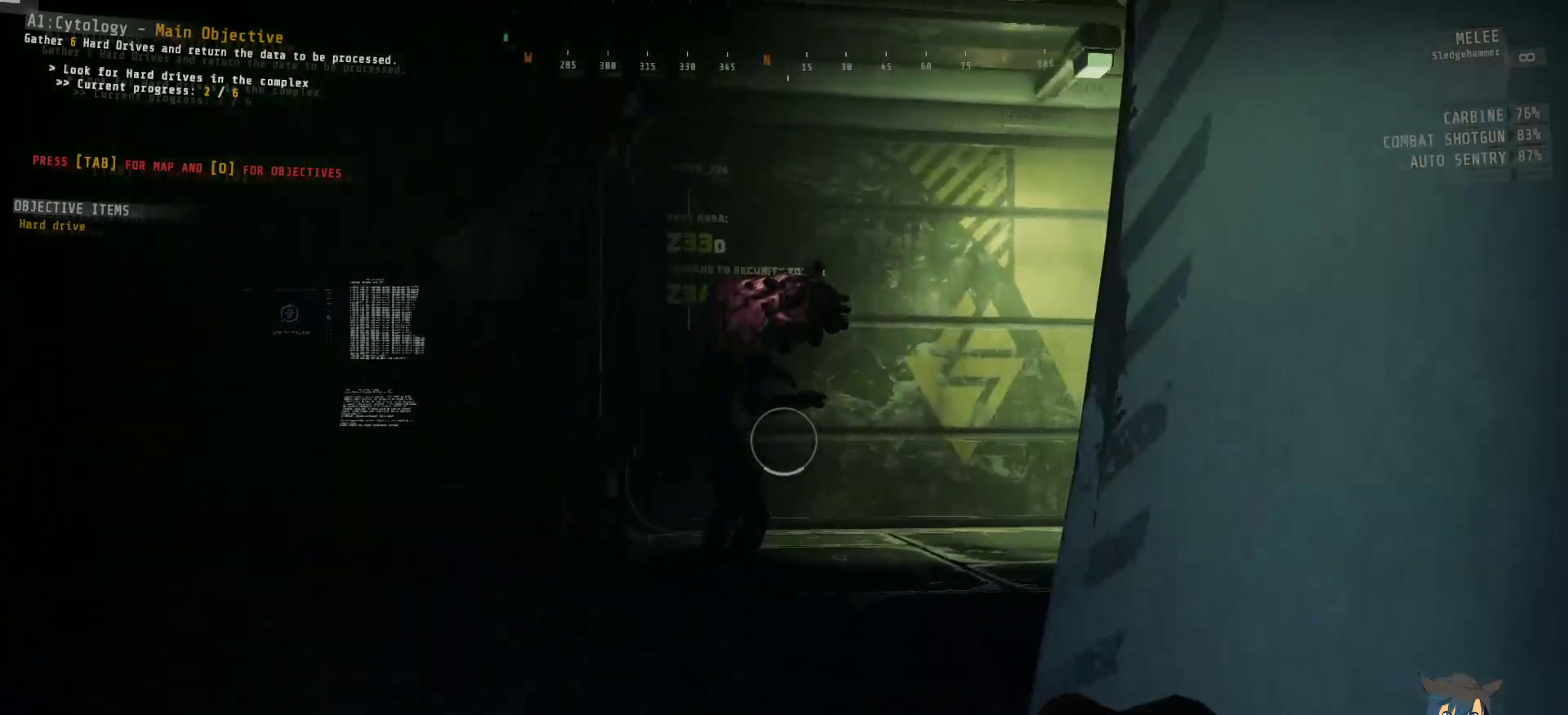
{"dt_ms": 500, "keys": ["ctrl", "w"], "mouse": ["left"], "events": []}
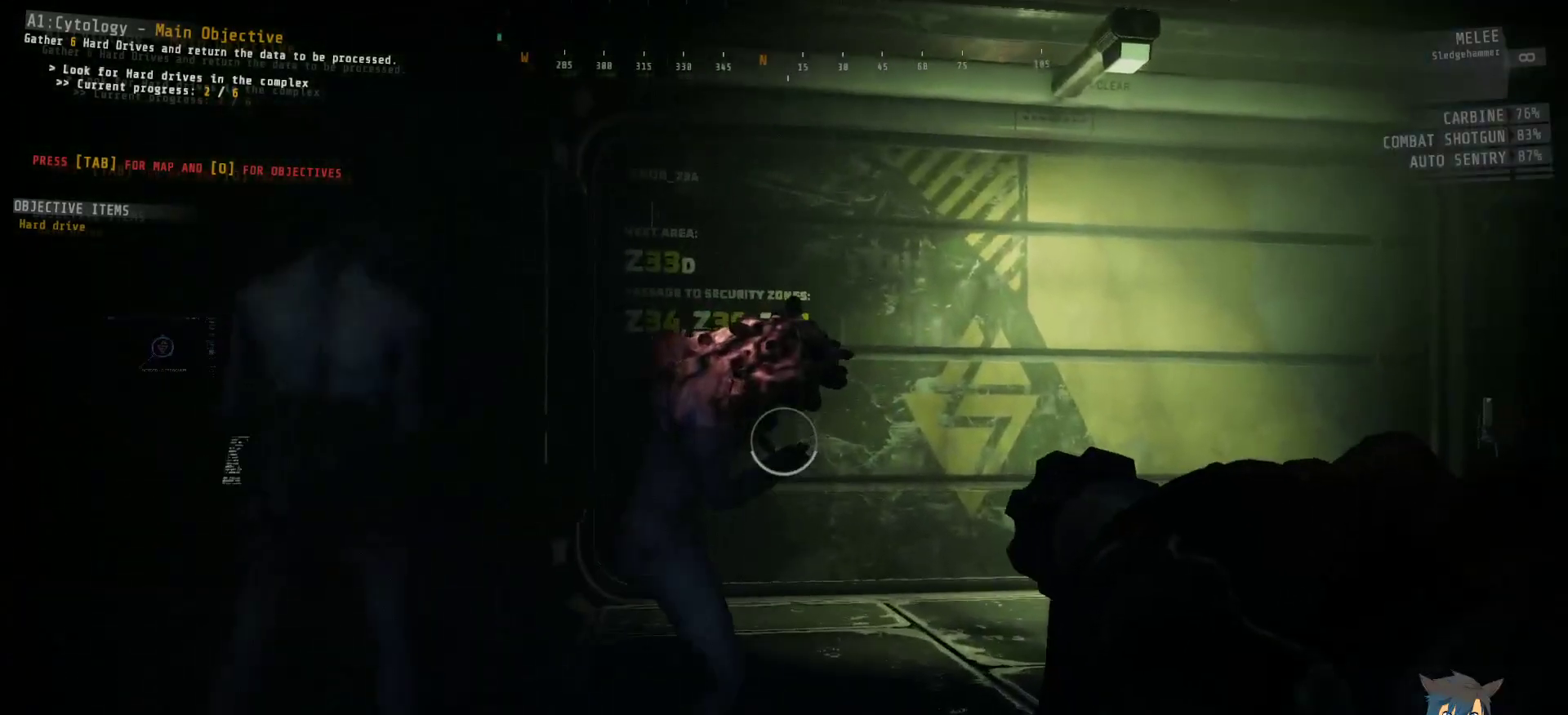
{"dt_ms": 500, "keys": ["ctrl"], "mouse": ["left"], "events": [[417, "w", "up"]]}
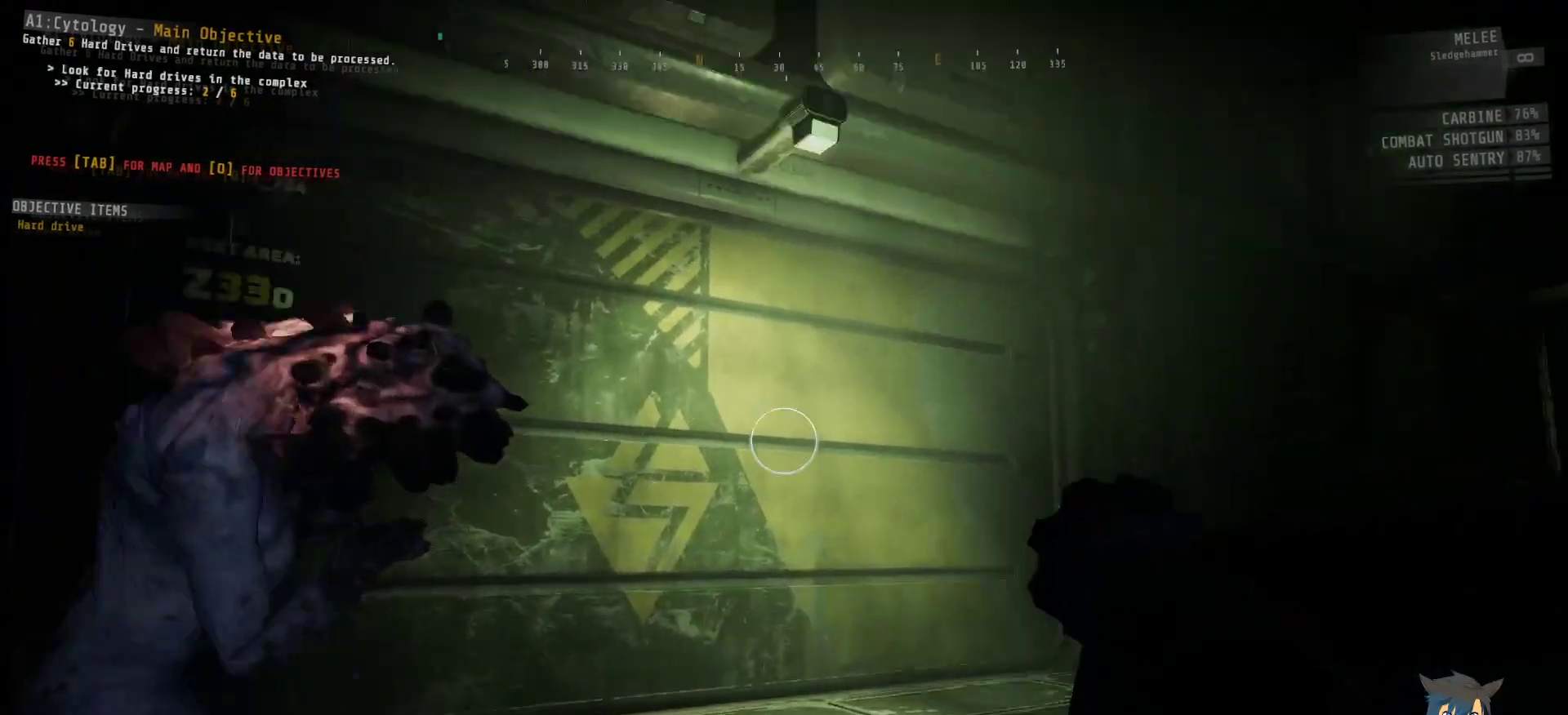
{"dt_ms": 500, "keys": ["ctrl"], "mouse": [], "events": [[250, "mouse_left", "up"]]}
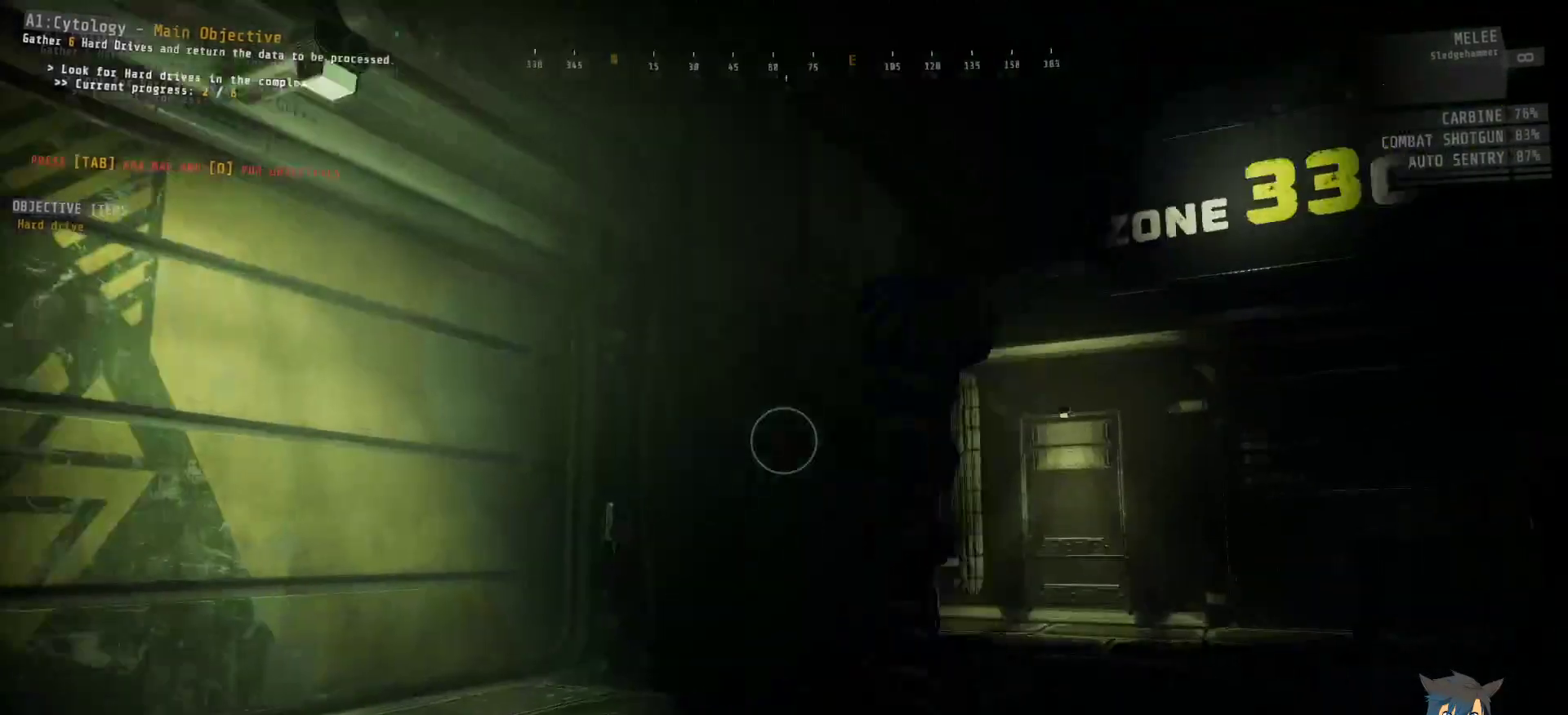
{"dt_ms": 500, "keys": ["ctrl"], "mouse": ["left"], "events": [[200, "mouse_left", "down"]]}
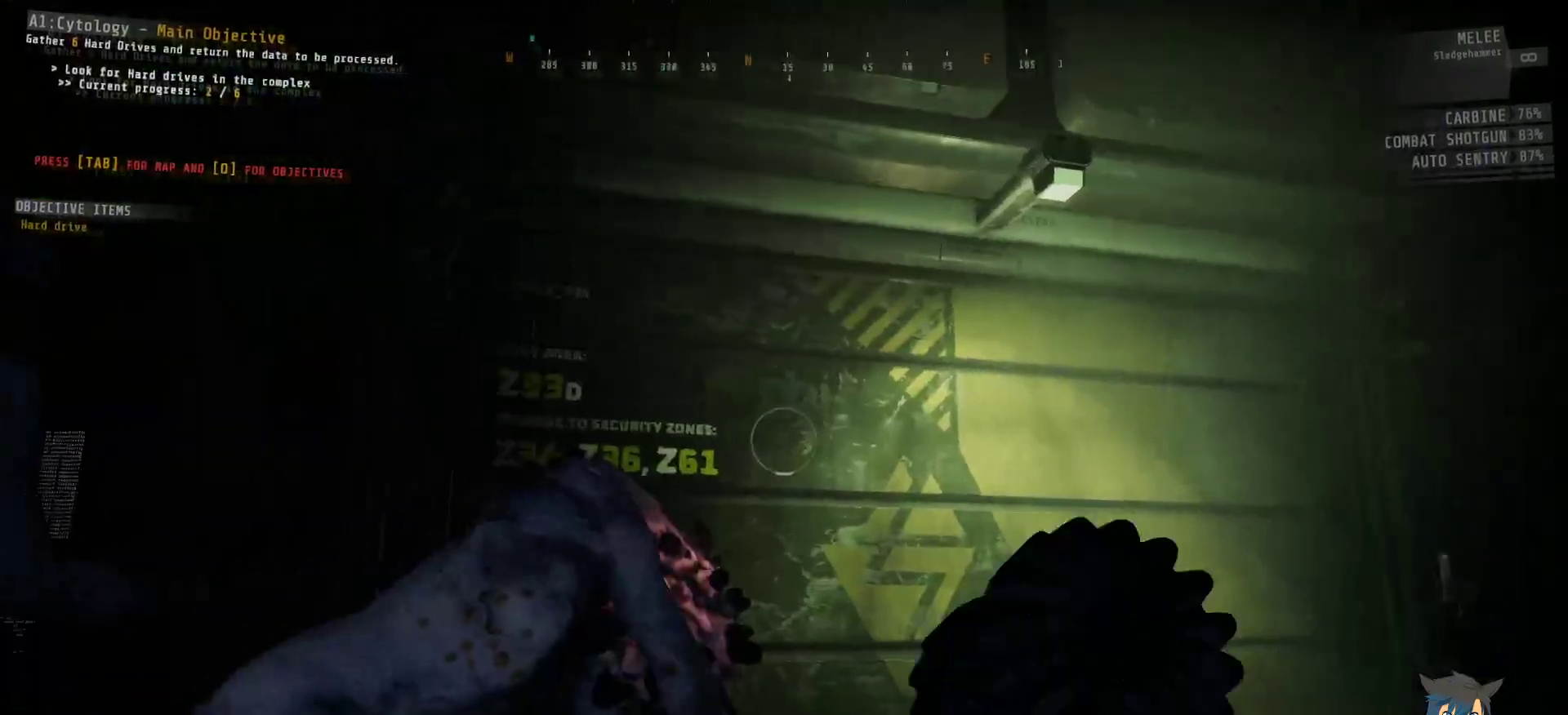
{"dt_ms": 500, "keys": ["ctrl"], "mouse": ["left"], "events": []}
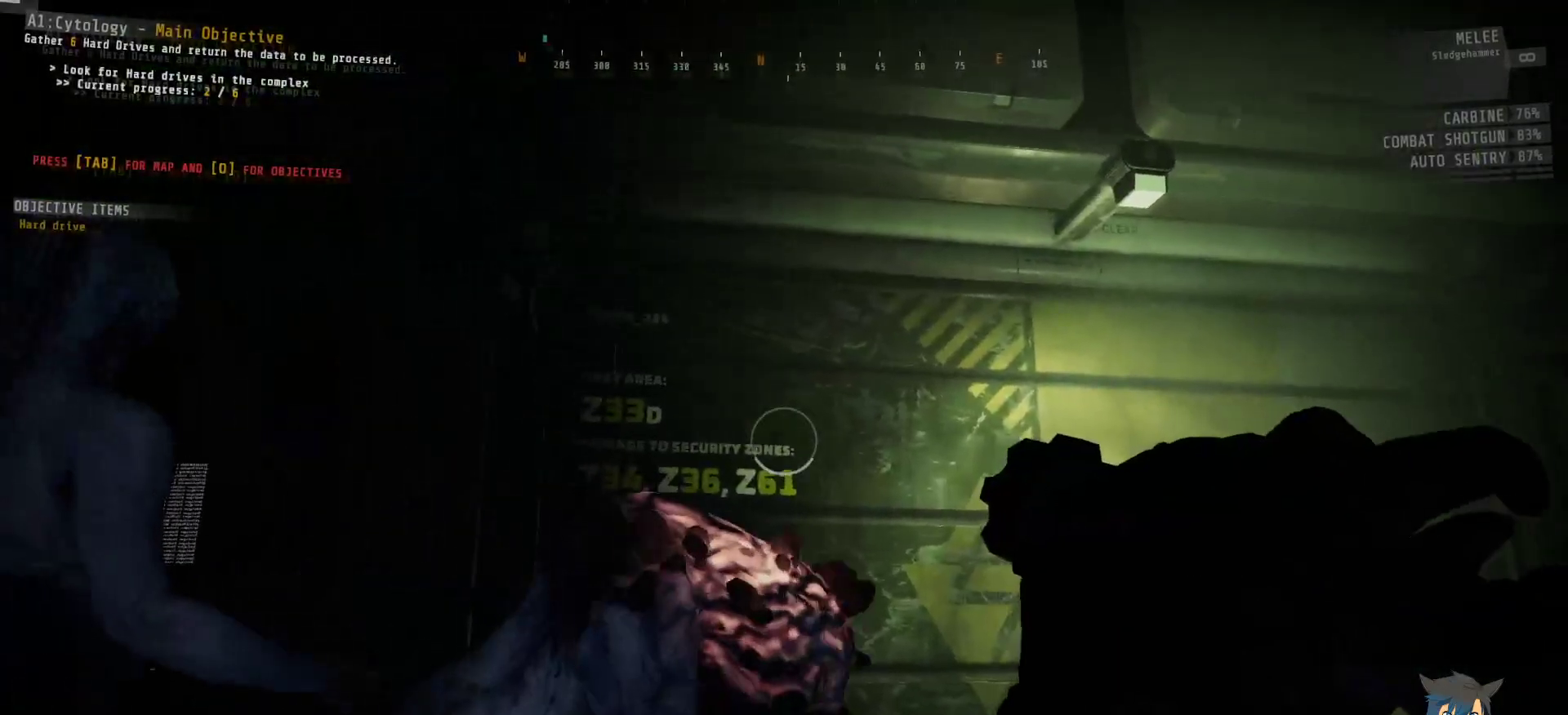
{"dt_ms": 500, "keys": ["ctrl"], "mouse": ["left"], "events": []}
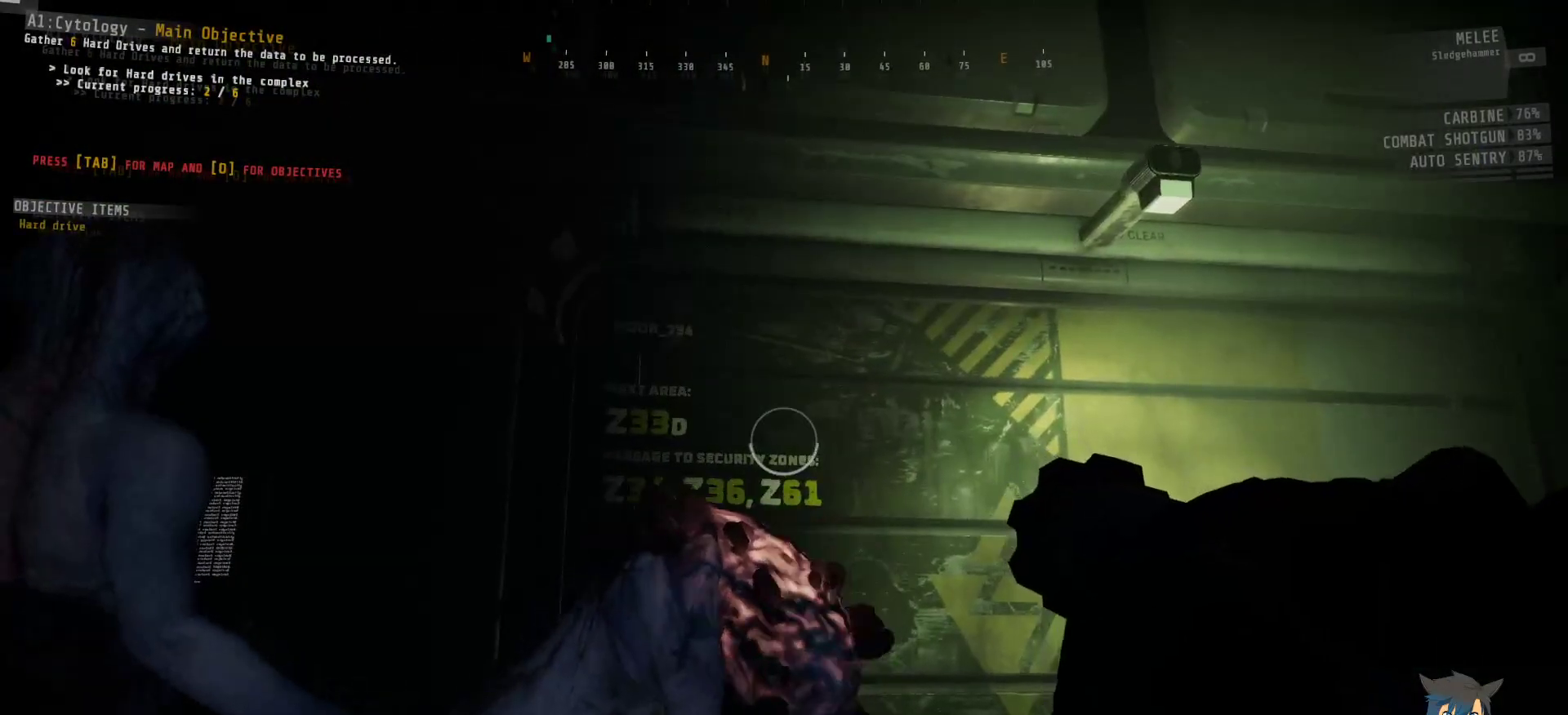
{"dt_ms": 500, "keys": ["ctrl"], "mouse": ["left"], "events": []}
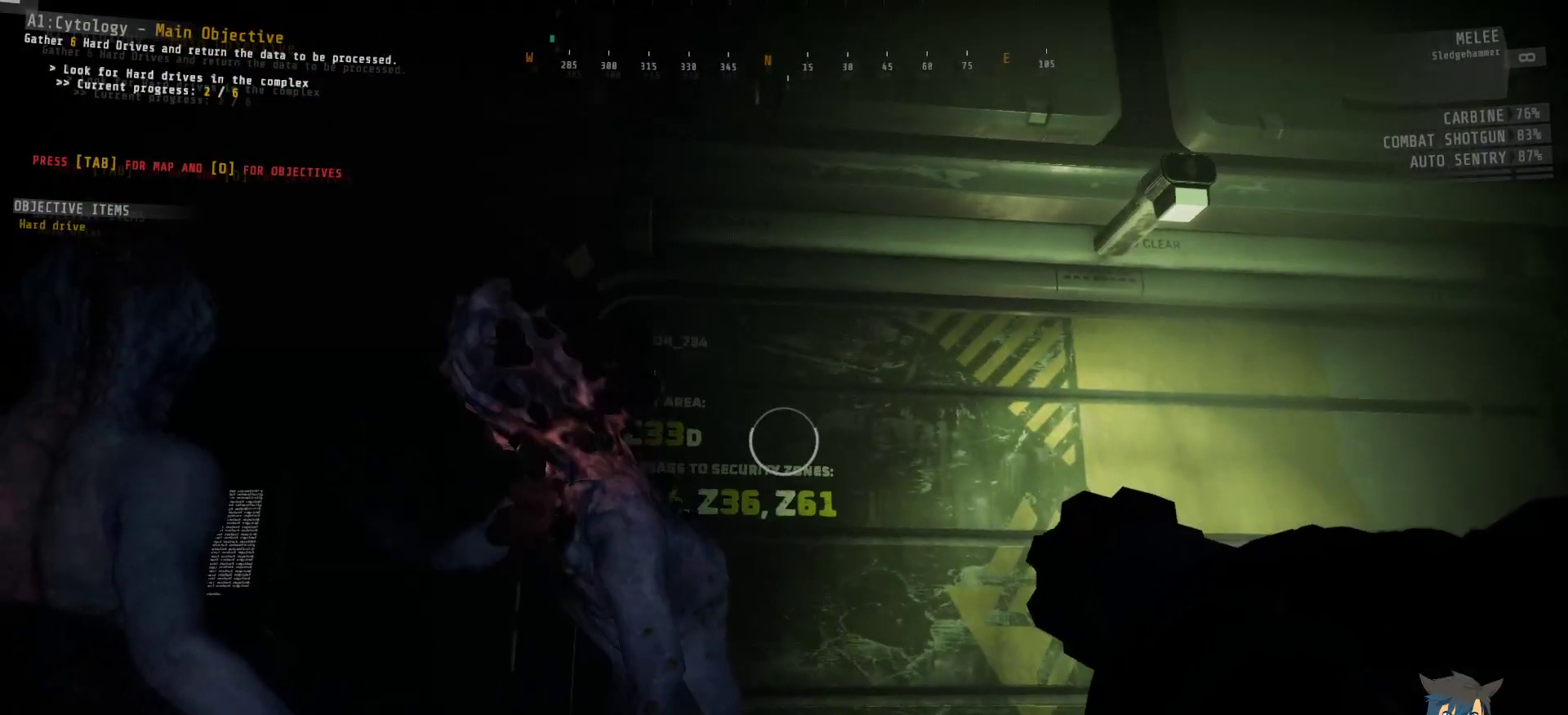
{"dt_ms": 500, "keys": ["ctrl"], "mouse": ["left"], "events": []}
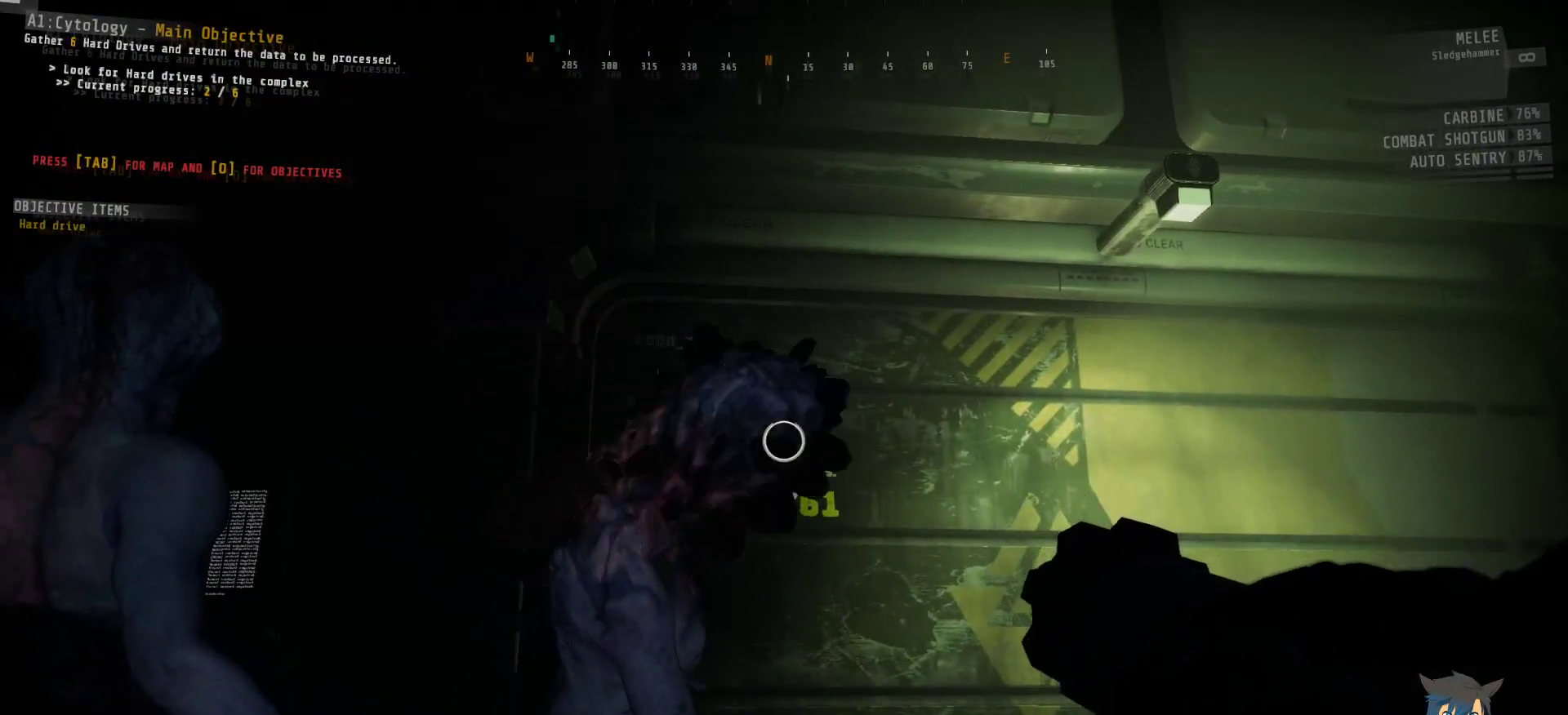
{"dt_ms": 500, "keys": ["ctrl"], "mouse": ["left"], "events": []}
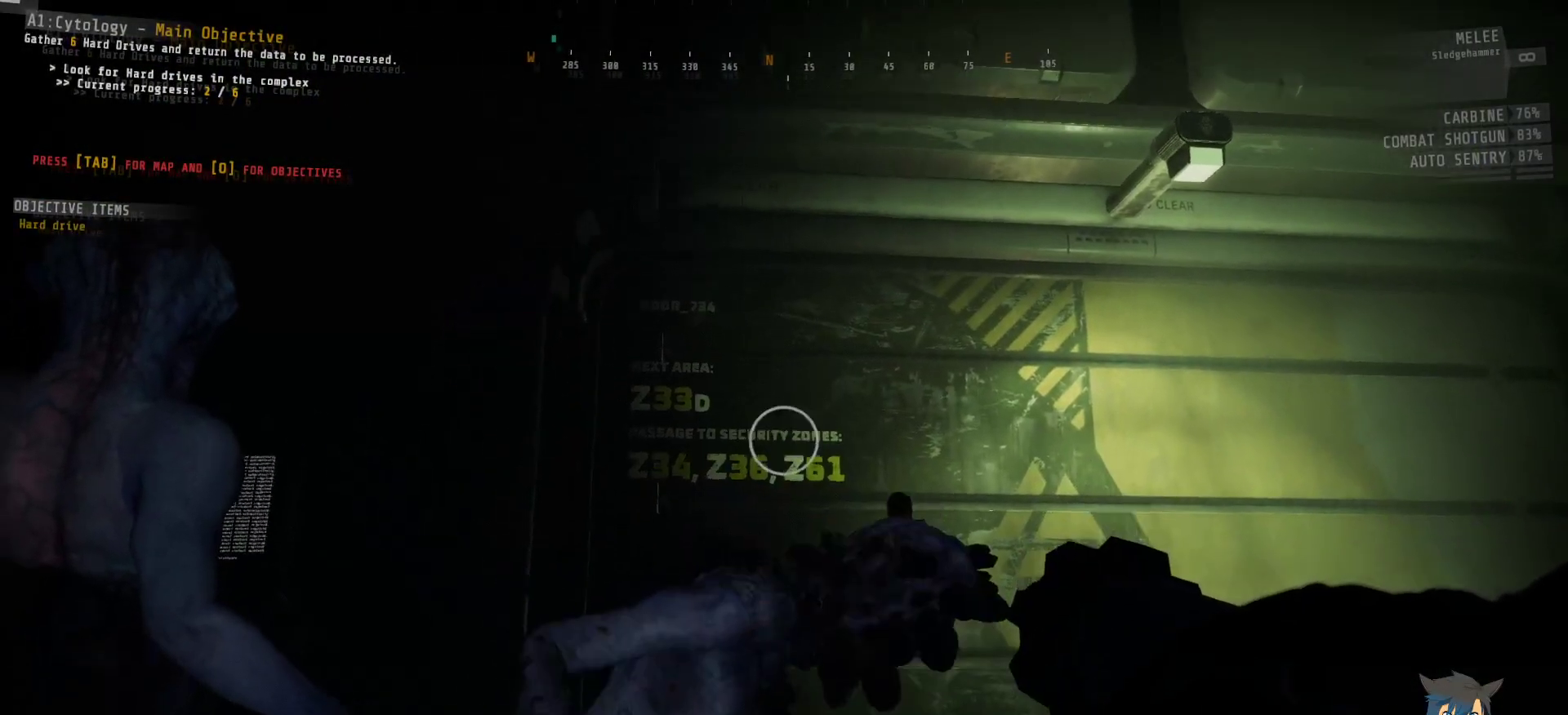
{"dt_ms": 500, "keys": ["ctrl"], "mouse": ["left"], "events": []}
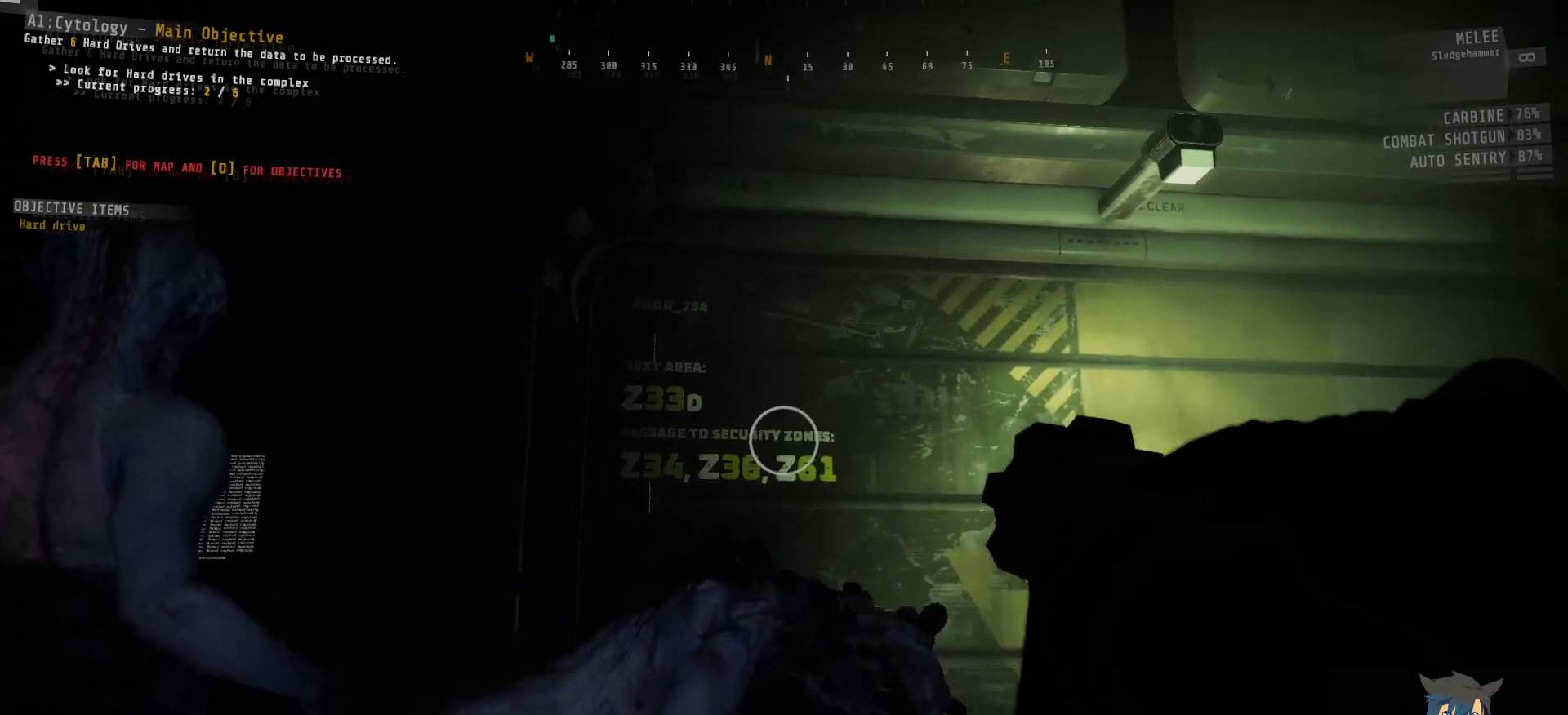
{"dt_ms": 500, "keys": ["ctrl"], "mouse": ["left"], "events": []}
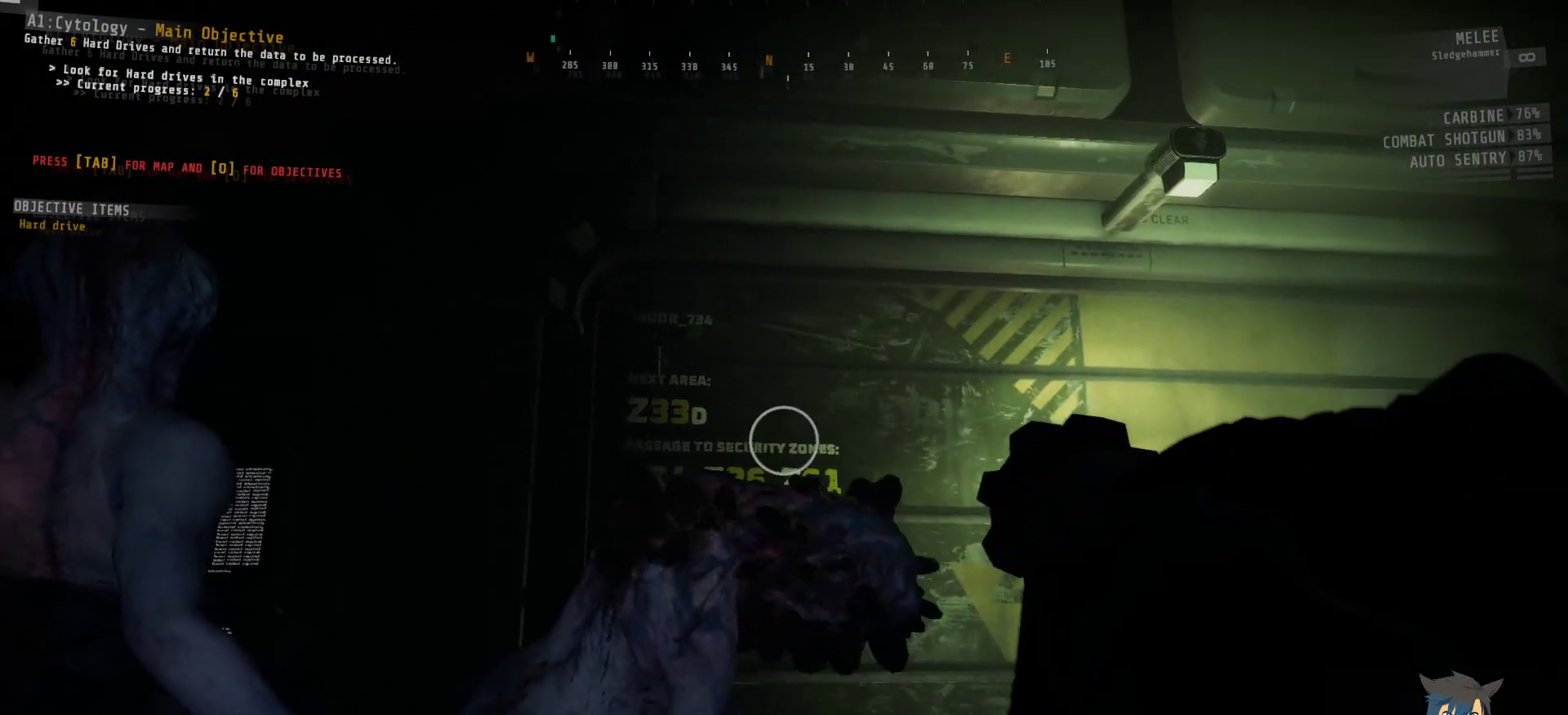
{"dt_ms": 500, "keys": ["ctrl", "w"], "mouse": ["left"], "events": [[450, "w", "down"]]}